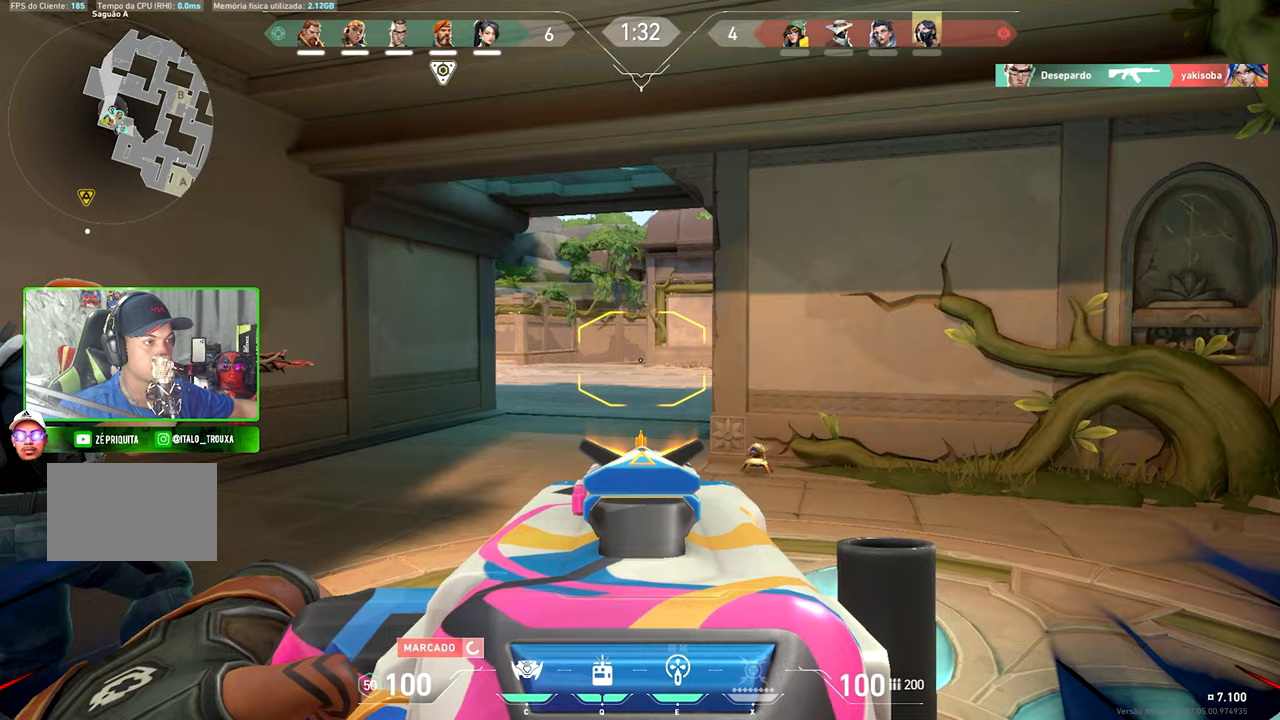
Gameplay with keyboard and mouse; each line is a JSON object with the keys and mouse buttons held at the frame after it. "events" lists presses ("down") and releases ("up") of "1", "2", "3", "4", "5", "a", "alt", "c", "caps_lock", "ctrl", "d", "e", "f", "g", "q", "r", "s", "shift", "space", "t", "tab", "v", "w", "x", "z", "mouse_left", "mouse_wheel" and "mouse_right" between this image and that frame as [ms after this image, input, new state], when the widget could be followed in between. "mouse_left", "mouse_wheel", "mouse_right" = the "left", "wheel", "right" buttons of the "mouse" list. No other keys are recorded. "wheel" means that the mouse wheel is clicked or scrolled. "mouse_move" is the direction in which the mouse moves at that frame (one of eight, or "still"), when it could be read.
{"keys": ["d", "shift"], "mouse": ["right"], "mouse_move": "still", "events": [[117, "a", "down"], [117, "d", "up"], [250, "a", "up"], [250, "d", "down"], [350, "d", "up"], [400, "a", "down"], [500, "a", "up"], [500, "d", "down"]]}
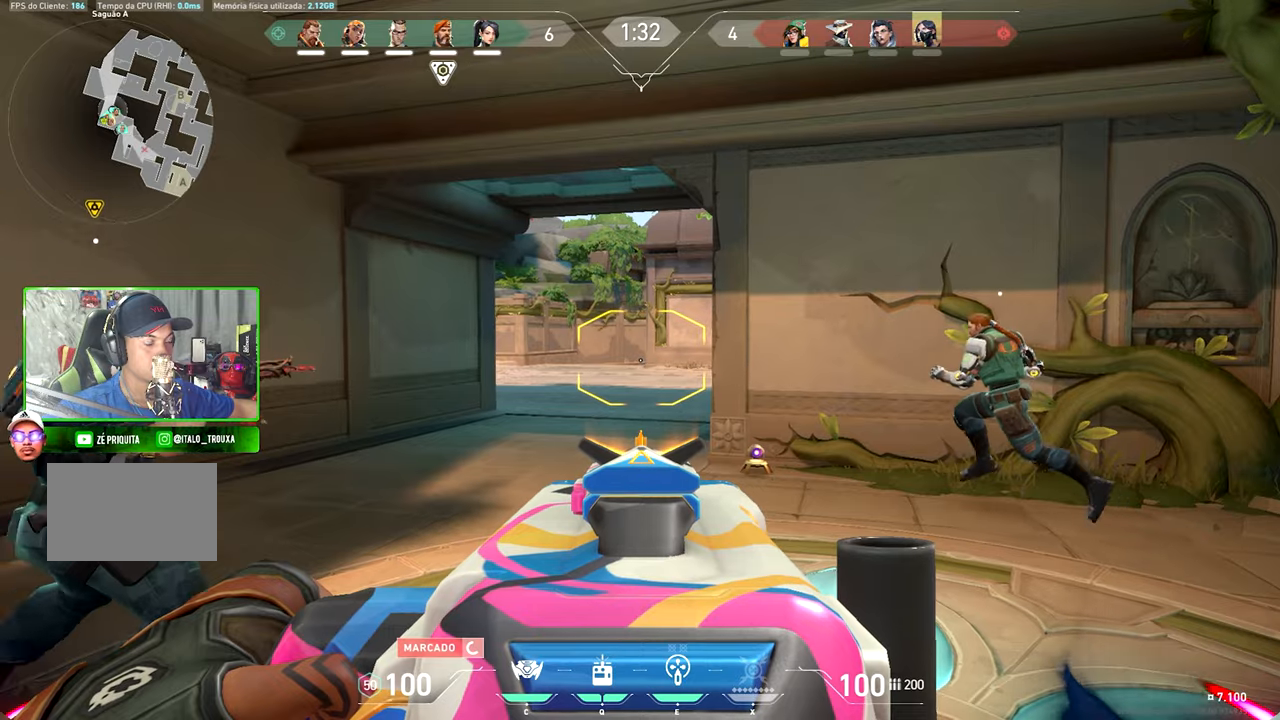
{"keys": ["a"], "mouse": ["right"], "mouse_move": "right", "events": [[167, "a", "down"], [167, "d", "up"], [317, "d", "down"], [367, "a", "up"], [417, "a", "down"], [417, "d", "up"], [500, "shift", "up"]]}
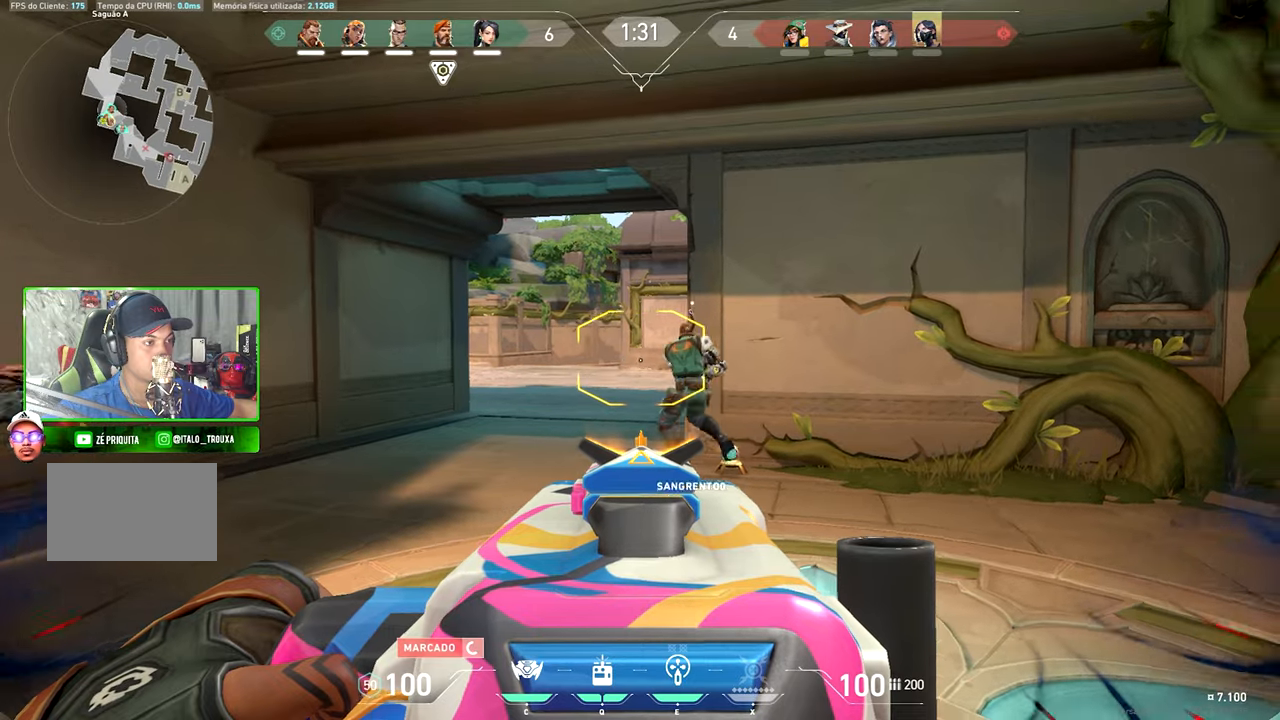
{"keys": ["a", "shift"], "mouse": ["right"], "mouse_move": "still", "events": [[333, "shift", "down"]]}
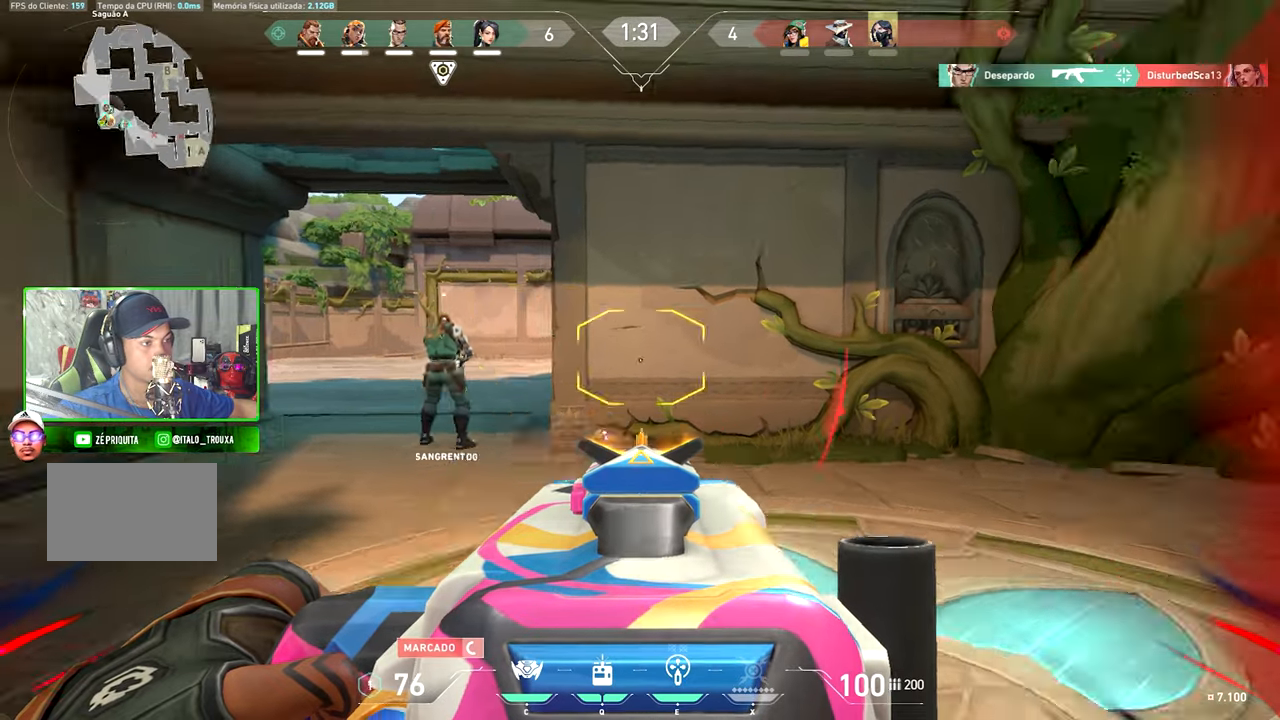
{"keys": ["d"], "mouse": ["right"], "mouse_move": "up-right", "events": [[17, "shift", "up"], [400, "a", "up"], [450, "d", "down"], [450, "s", "down"], [500, "s", "up"]]}
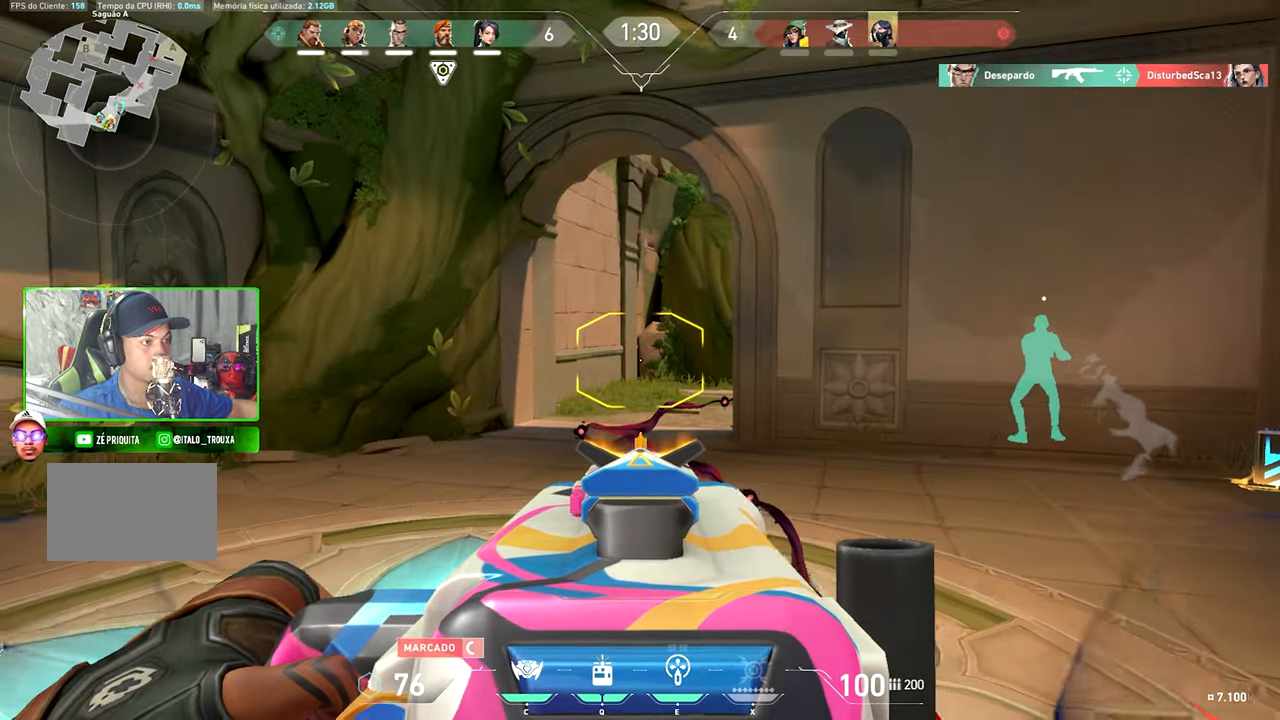
{"keys": ["s"], "mouse": ["right"], "mouse_move": "still", "events": [[217, "s", "down"], [450, "d", "up"]]}
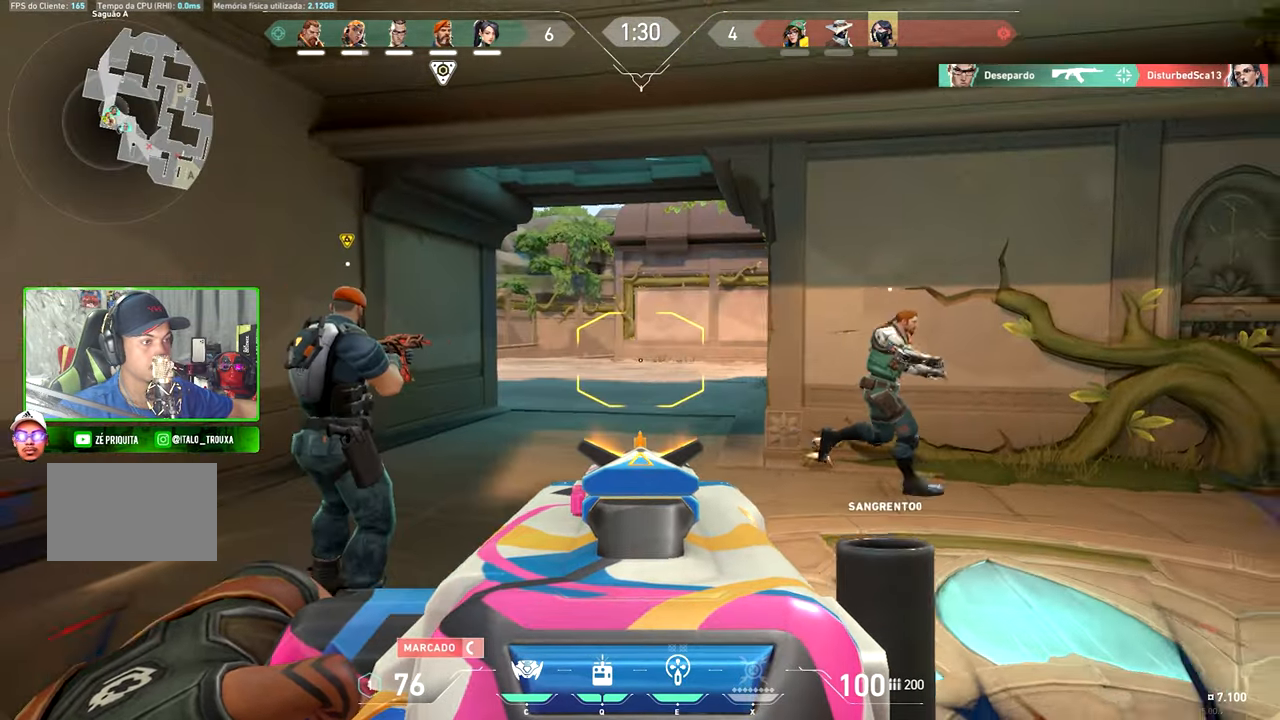
{"keys": ["d"], "mouse": [], "mouse_move": "left", "events": [[183, "a", "down"], [333, "a", "up"], [333, "d", "down"], [383, "mouse_right", "up"], [383, "s", "up"]]}
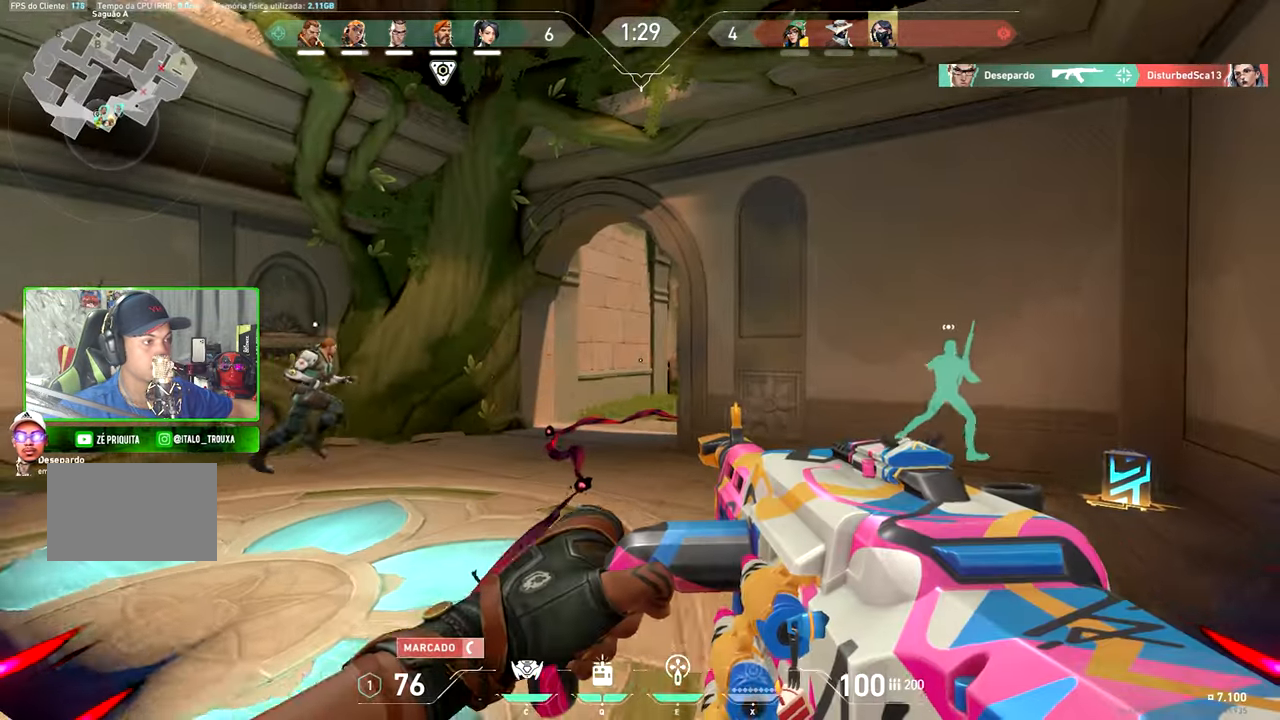
{"keys": ["v", "w"], "mouse": [], "mouse_move": "still", "events": [[117, "w", "down"], [150, "d", "up"], [267, "v", "down"]]}
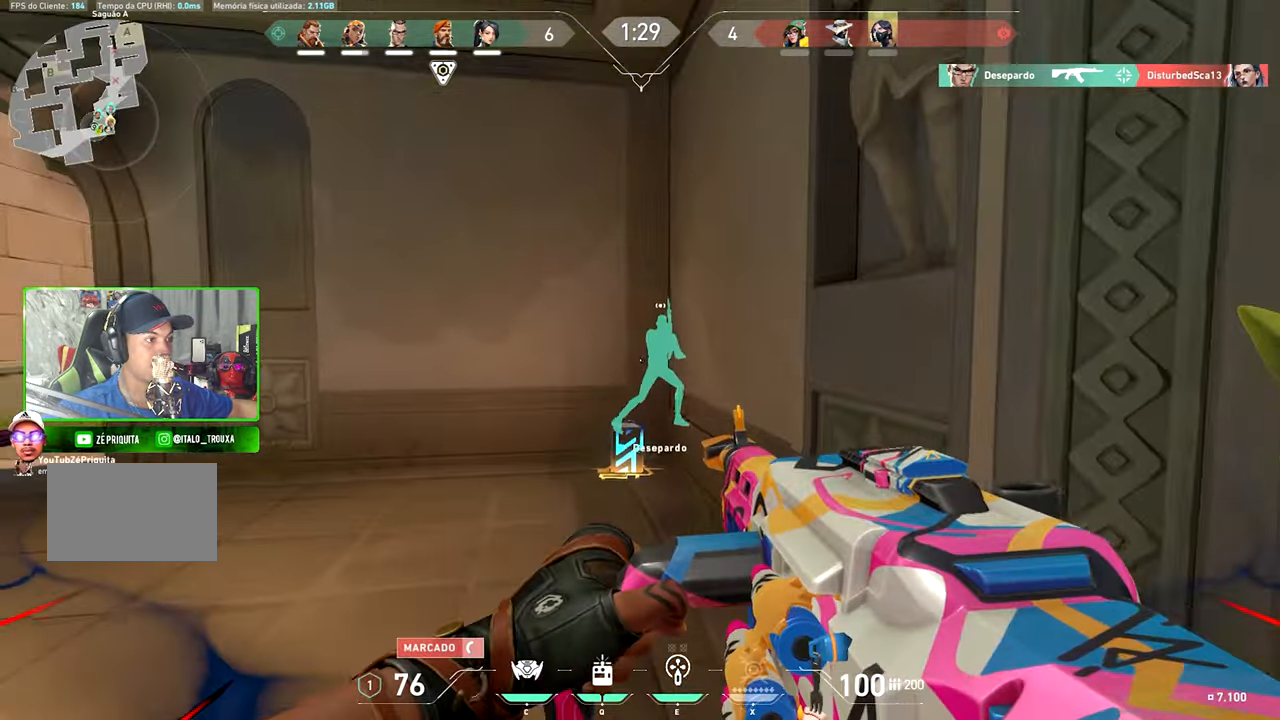
{"keys": ["v", "w"], "mouse": [], "mouse_move": "still", "events": [[317, "a", "down"], [417, "a", "up"]]}
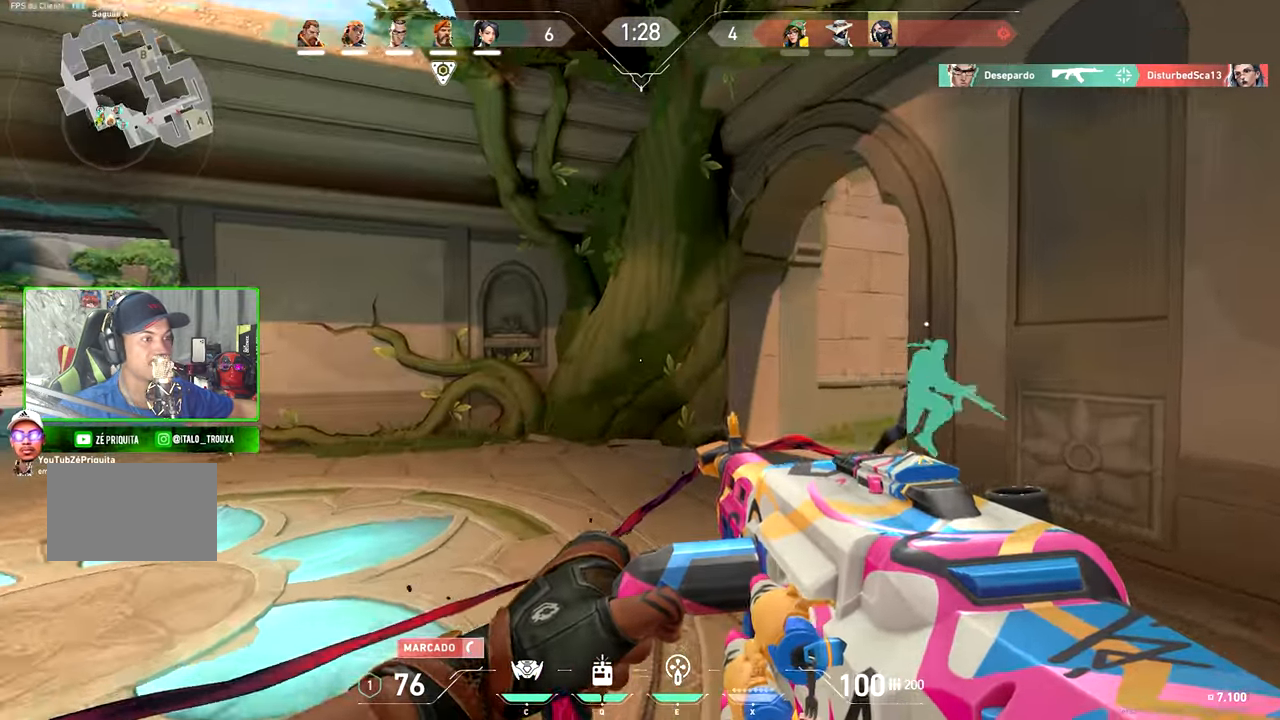
{"keys": ["v", "w"], "mouse": [], "mouse_move": "right", "events": []}
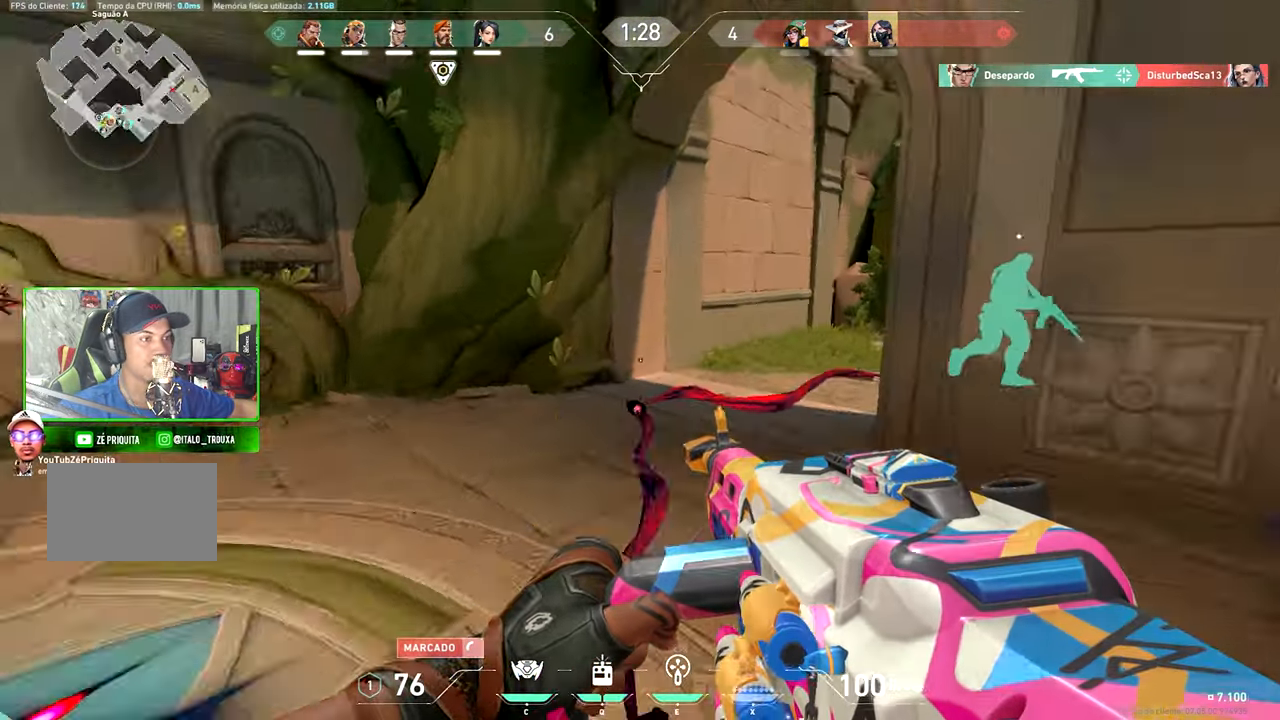
{"keys": ["v", "w"], "mouse": [], "mouse_move": "up-left", "events": [[150, "a", "down"], [200, "a", "up"], [250, "a", "down"], [433, "a", "up"]]}
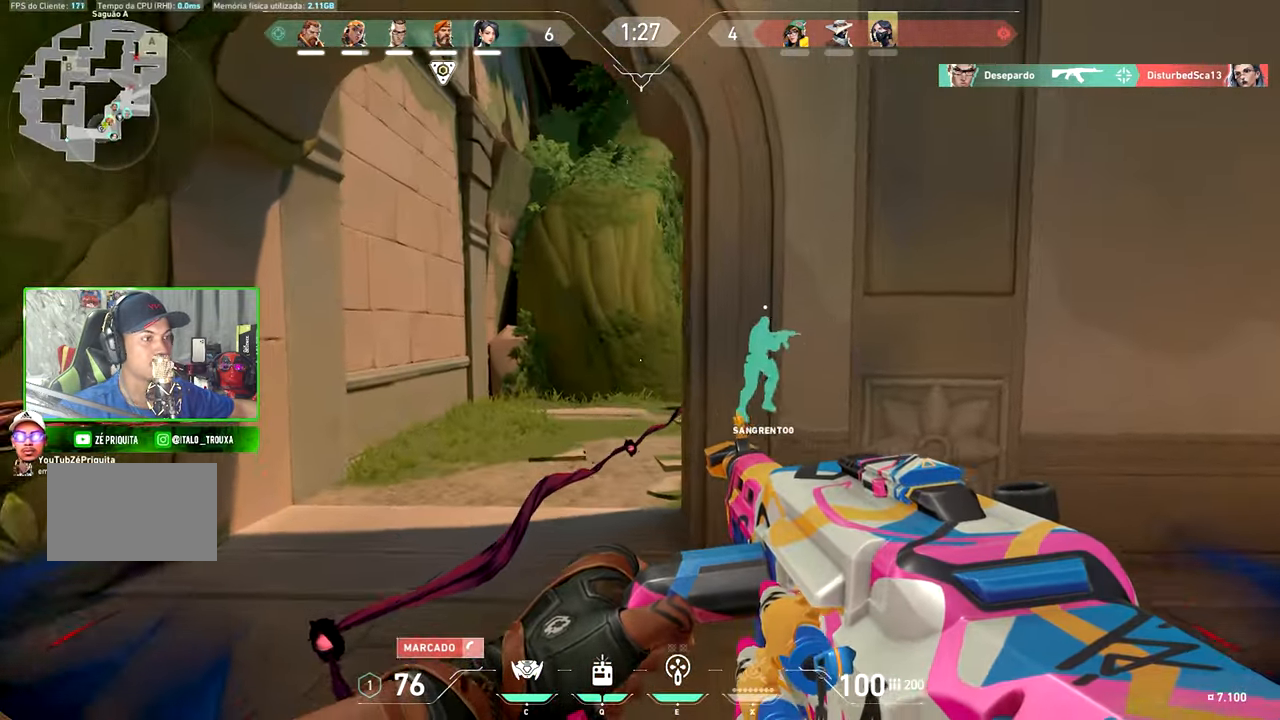
{"keys": ["a", "w"], "mouse": [], "mouse_move": "up-right", "events": [[134, "a", "down"], [450, "v", "up"]]}
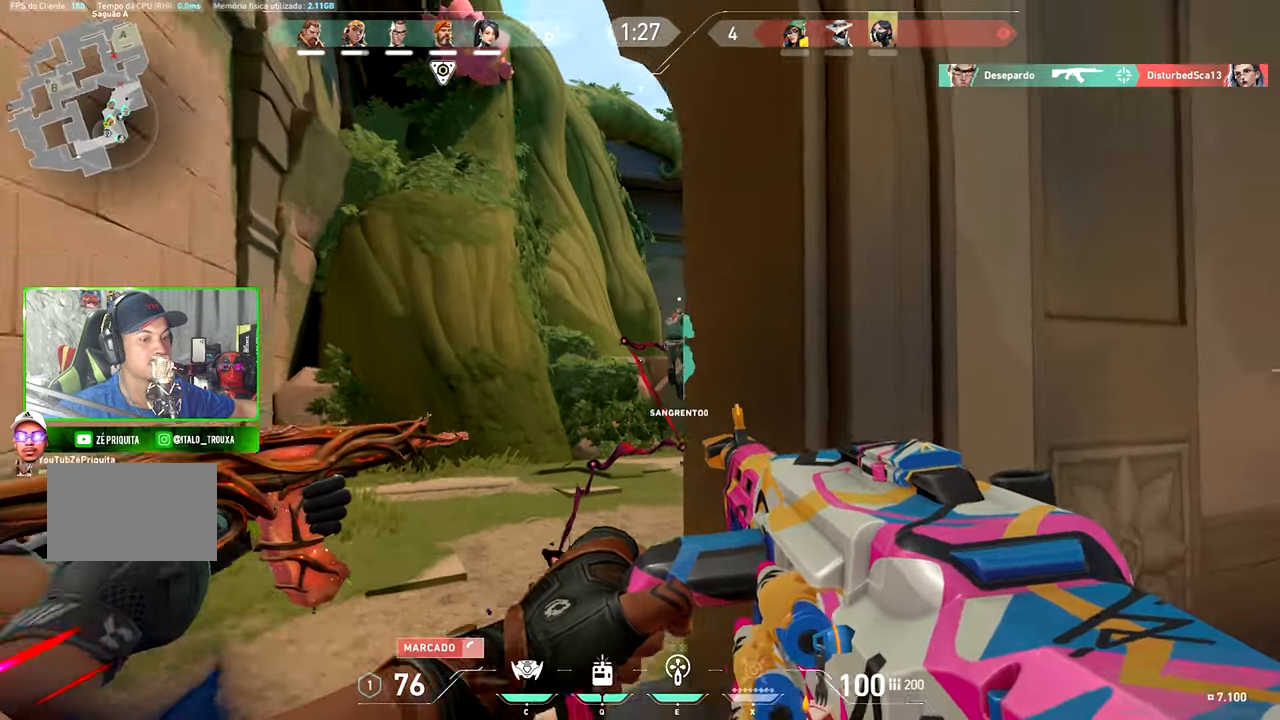
{"keys": ["a", "w"], "mouse": [], "mouse_move": "still", "events": [[134, "a", "up"], [200, "e", "down"], [284, "e", "up"], [334, "a", "down"]]}
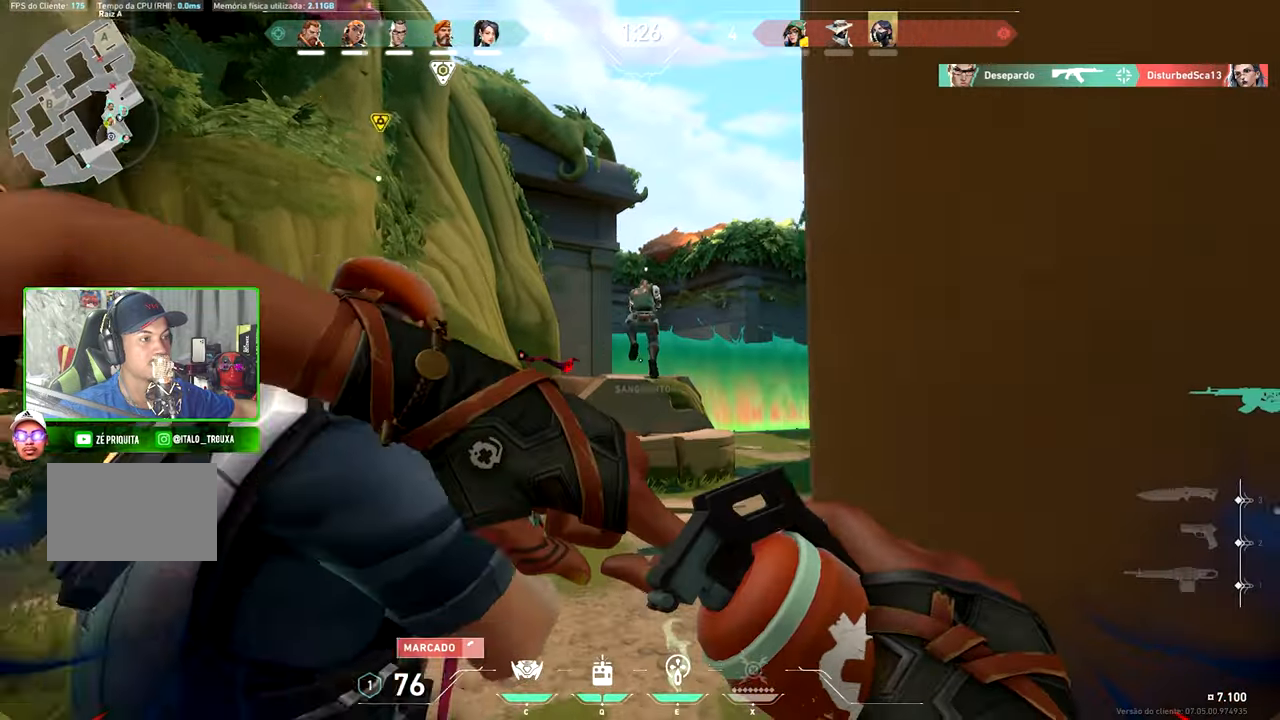
{"keys": ["d", "w"], "mouse": [], "events": [[117, "a", "up"], [250, "d", "down"]]}
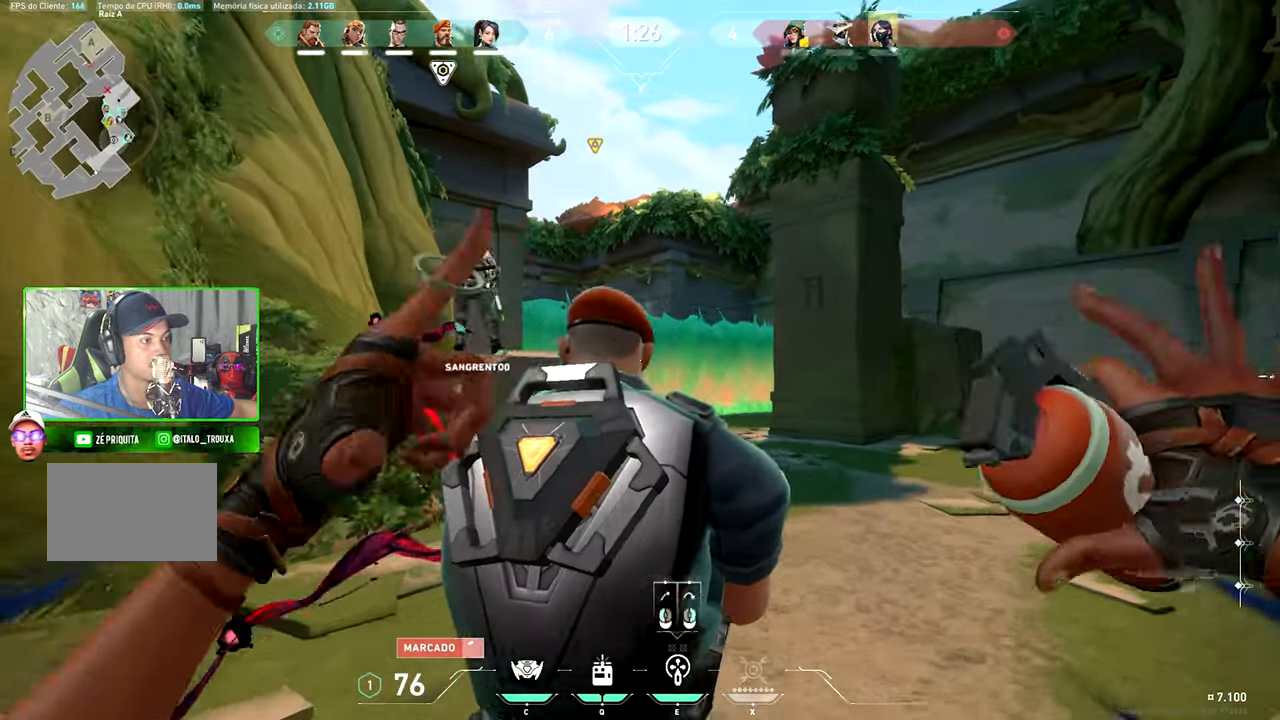
{"keys": ["d"], "mouse": [], "events": [[34, "w", "up"]]}
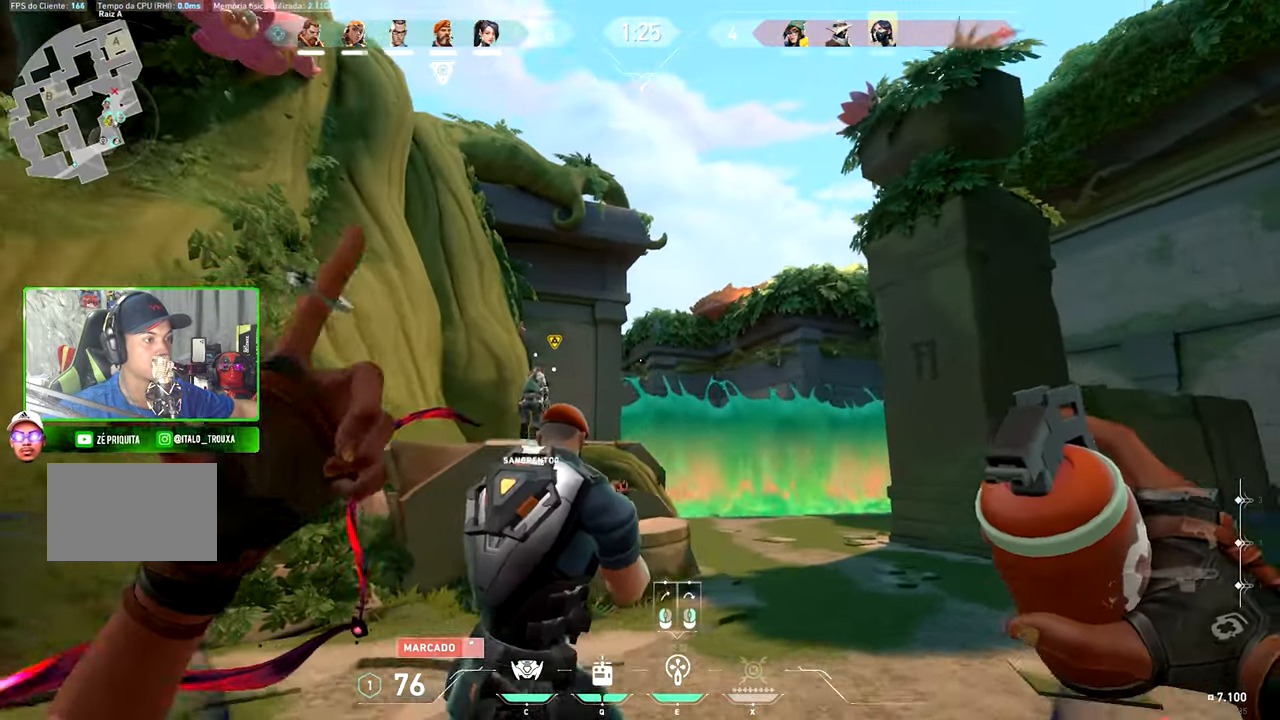
{"keys": ["d", "w"], "mouse": [], "mouse_move": "up-left", "events": [[334, "w", "down"]]}
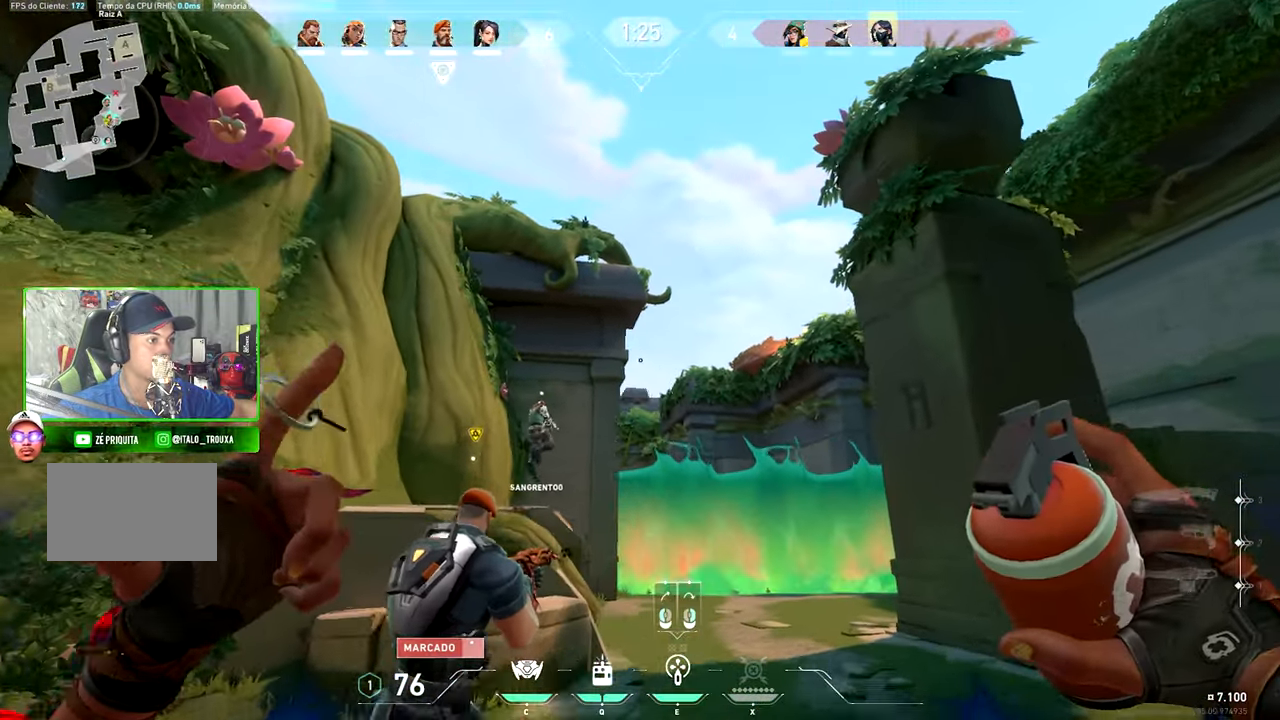
{"keys": ["d"], "mouse": [], "events": [[217, "w", "up"]]}
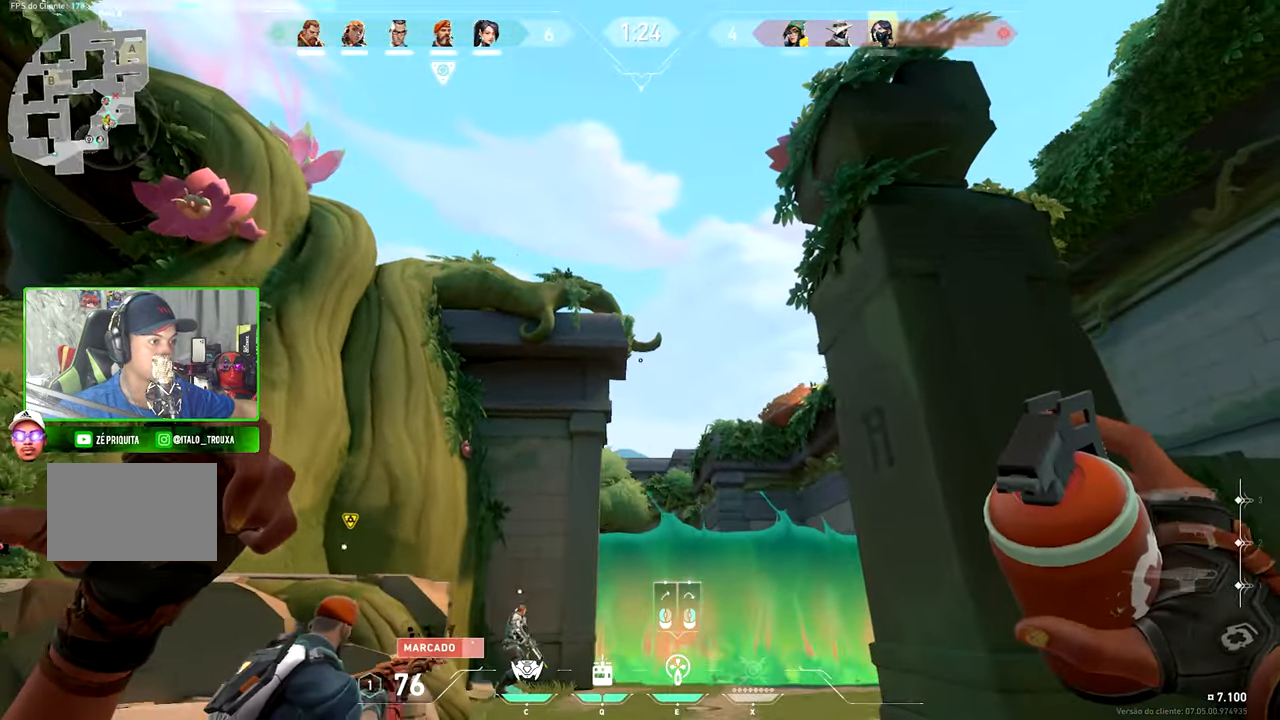
{"keys": ["d", "w"], "mouse": [], "mouse_move": "right", "events": [[134, "mouse_left", "down"], [134, "w", "down"], [217, "mouse_left", "up"]]}
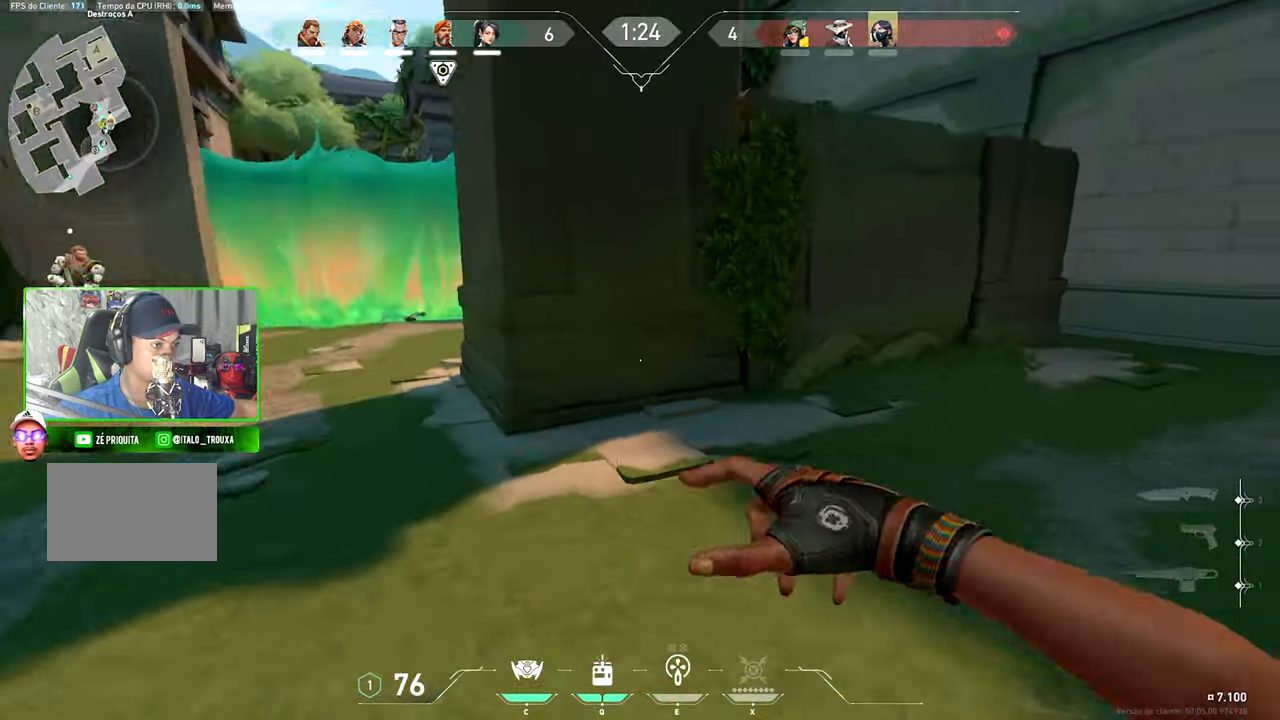
{"keys": ["c", "w"], "mouse": [], "mouse_move": "still", "events": [[284, "d", "up"], [467, "c", "down"]]}
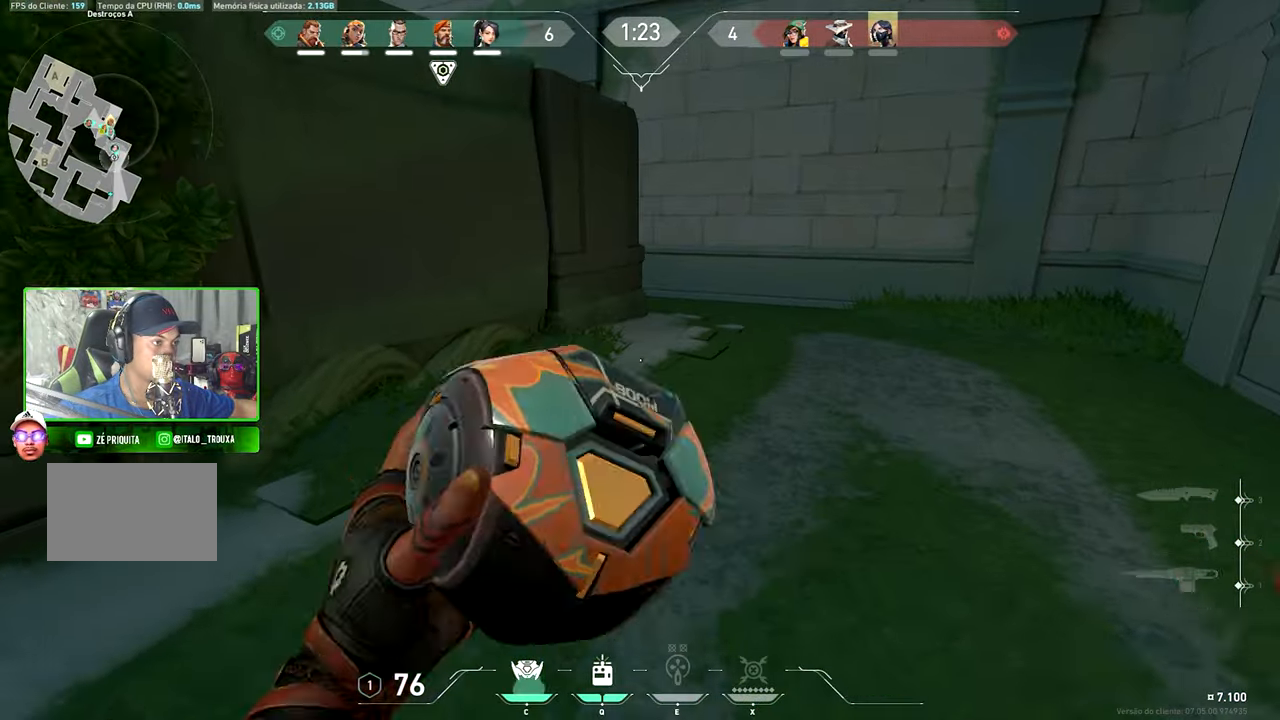
{"keys": ["d", "w"], "mouse": [], "mouse_move": "left", "events": [[117, "c", "up"], [267, "d", "down"]]}
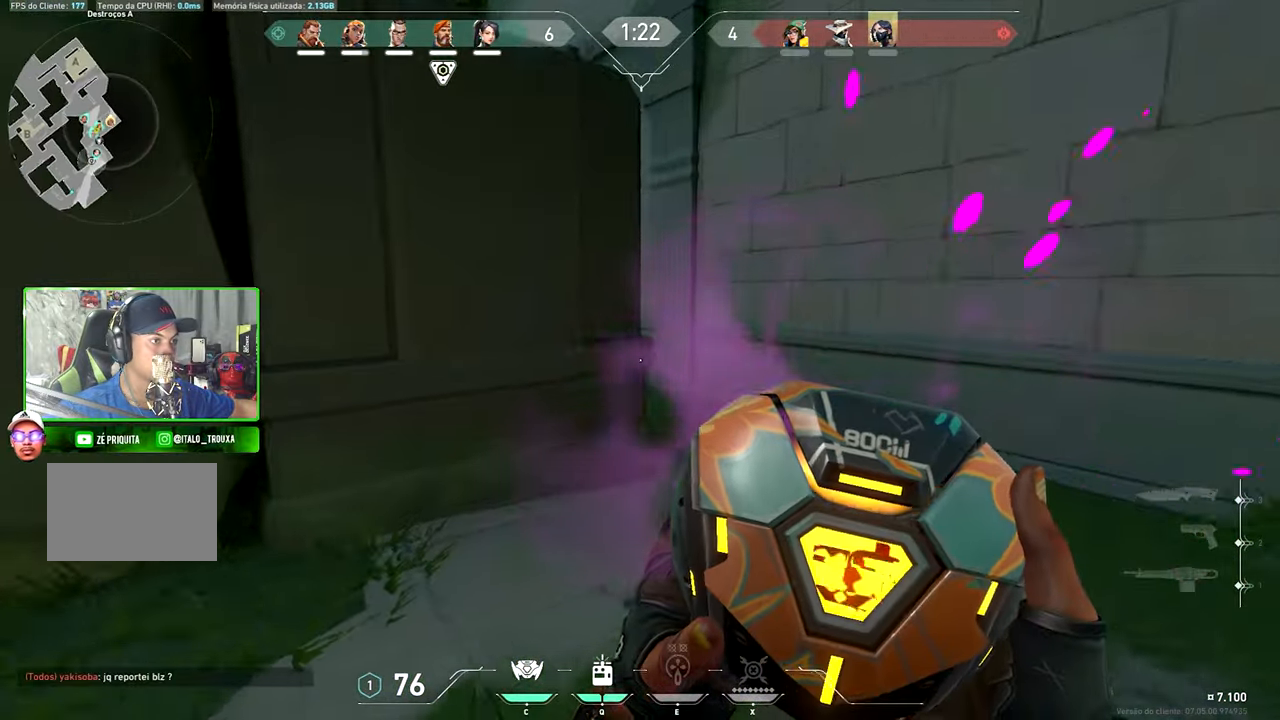
{"keys": ["d", "w"], "mouse": [], "mouse_move": "left", "events": []}
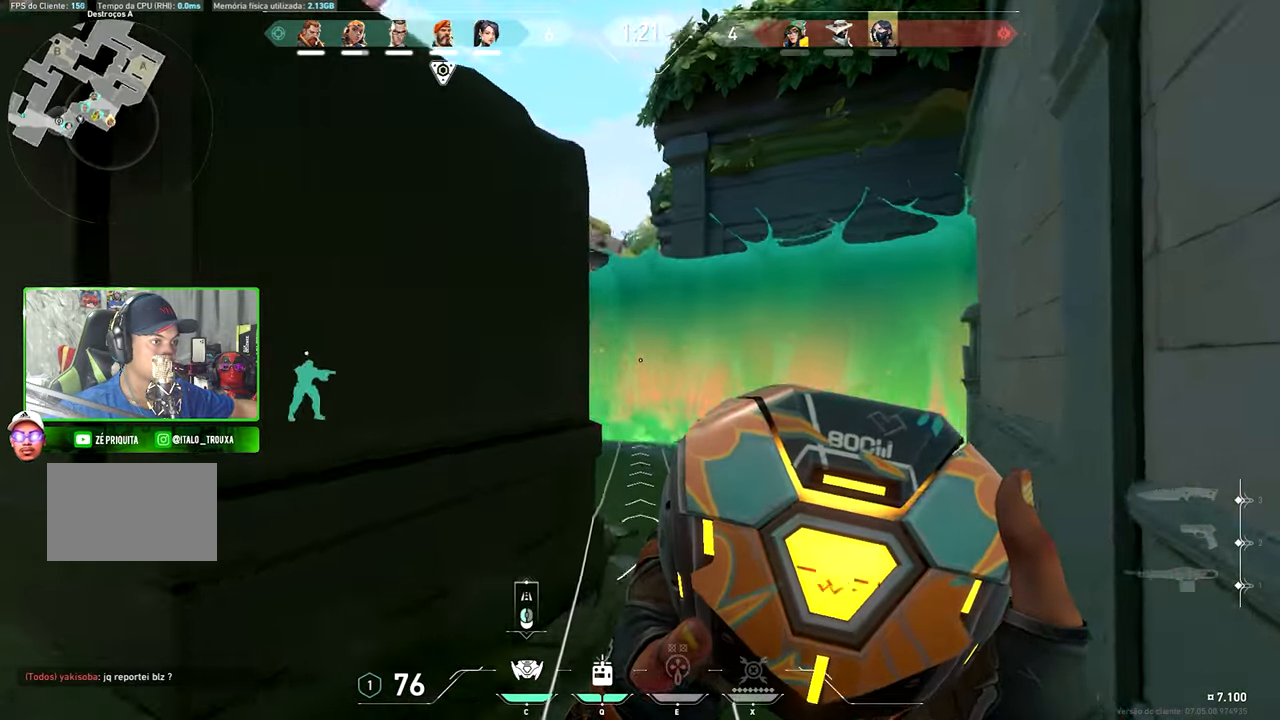
{"keys": ["d"], "mouse": [], "mouse_move": "still", "events": [[183, "d", "up"], [216, "d", "down"], [216, "w", "up"]]}
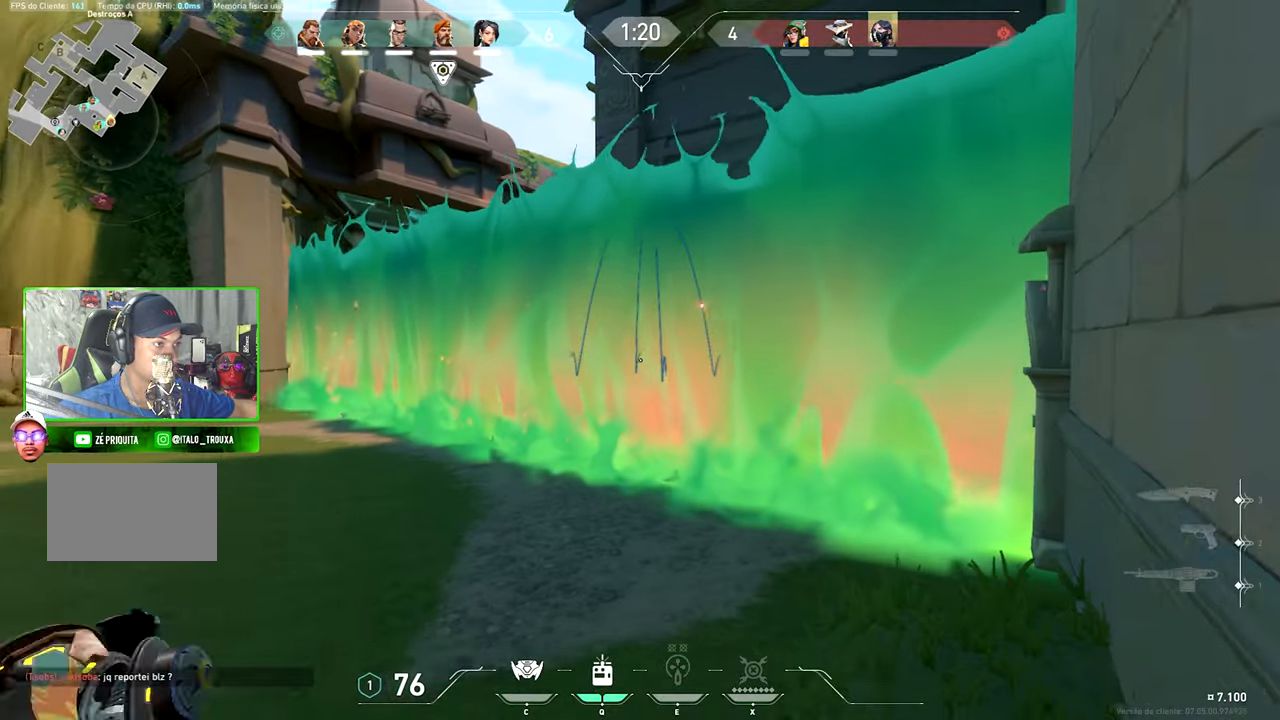
{"keys": ["d", "shift"], "mouse": ["right"], "mouse_move": "still", "events": [[100, "w", "down"], [133, "d", "up"], [133, "mouse_right", "down"], [133, "shift", "down"], [133, "w", "up"], [150, "w", "down"], [166, "a", "down"], [166, "w", "up"], [333, "a", "up"], [383, "d", "down"]]}
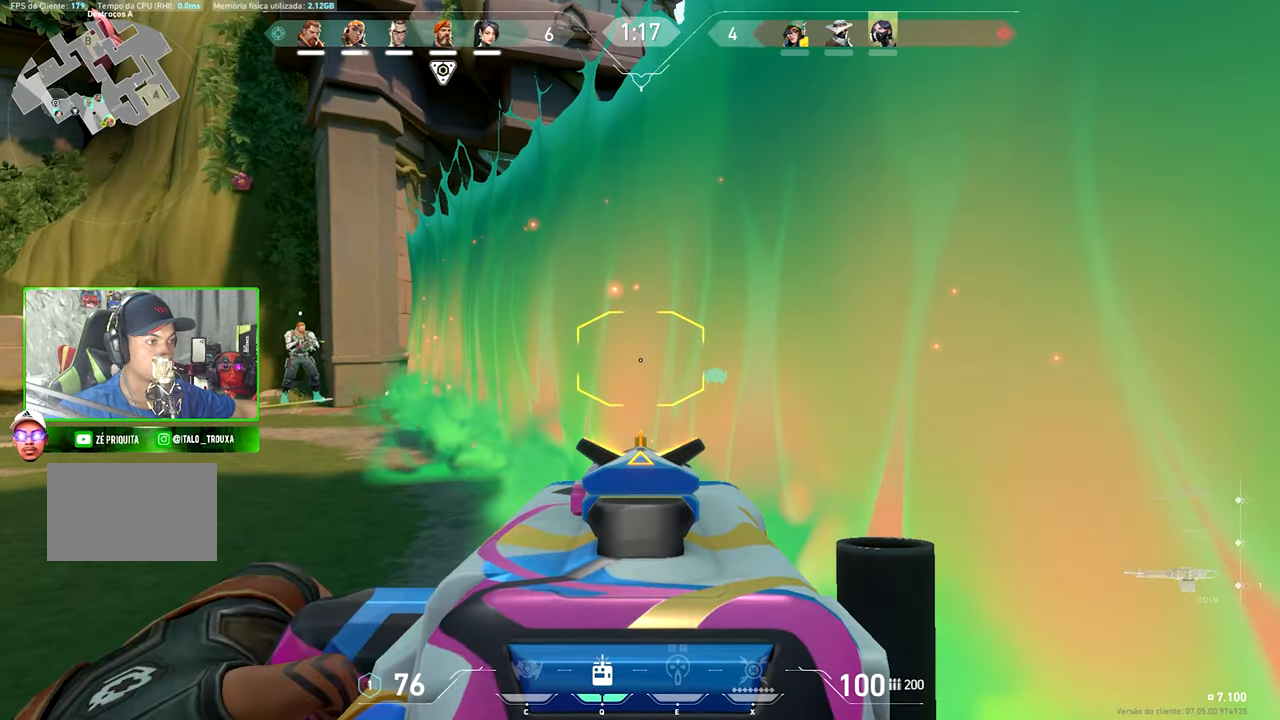
{"keys": ["d", "shift"], "mouse": ["right"], "mouse_move": "still", "events": [[233, "a", "down"], [233, "d", "up"], [250, "a", "up"], [400, "d", "down"]]}
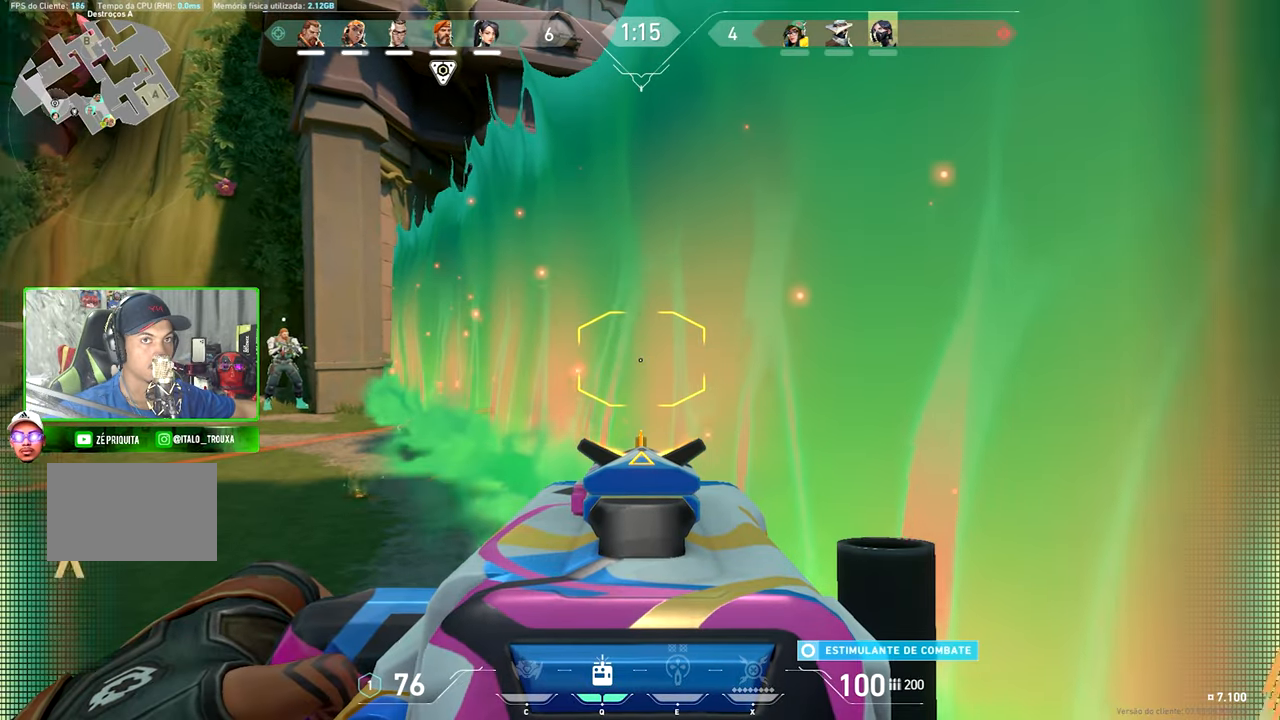
{"keys": ["a", "shift"], "mouse": ["right"], "mouse_move": "still", "events": [[83, "d", "up"], [133, "a", "down"], [316, "a", "up"], [316, "d", "down"], [500, "a", "down"], [500, "d", "up"]]}
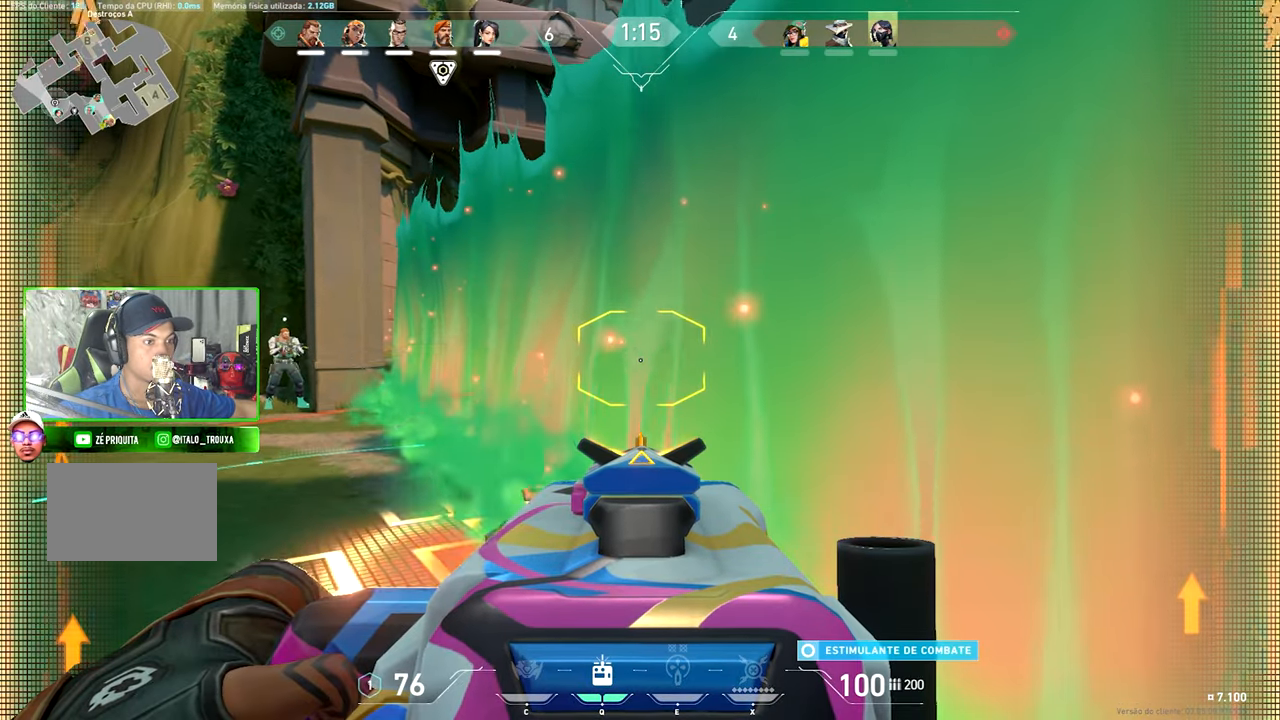
{"keys": ["a", "shift"], "mouse": ["right"], "mouse_move": "still", "events": [[183, "a", "up"], [233, "d", "down"], [383, "a", "down"], [383, "d", "up"]]}
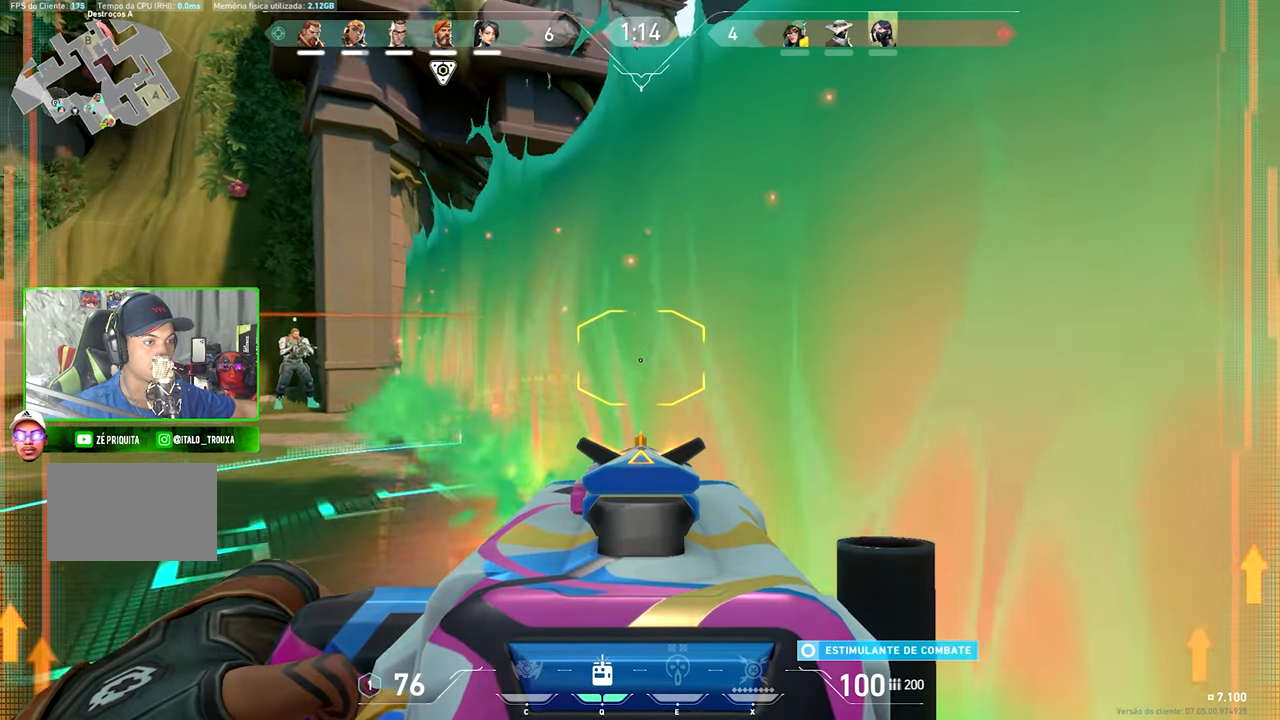
{"keys": ["a", "shift"], "mouse": ["right"], "mouse_move": "still", "events": [[166, "a", "up"], [166, "d", "down"], [350, "a", "down"], [350, "d", "up"]]}
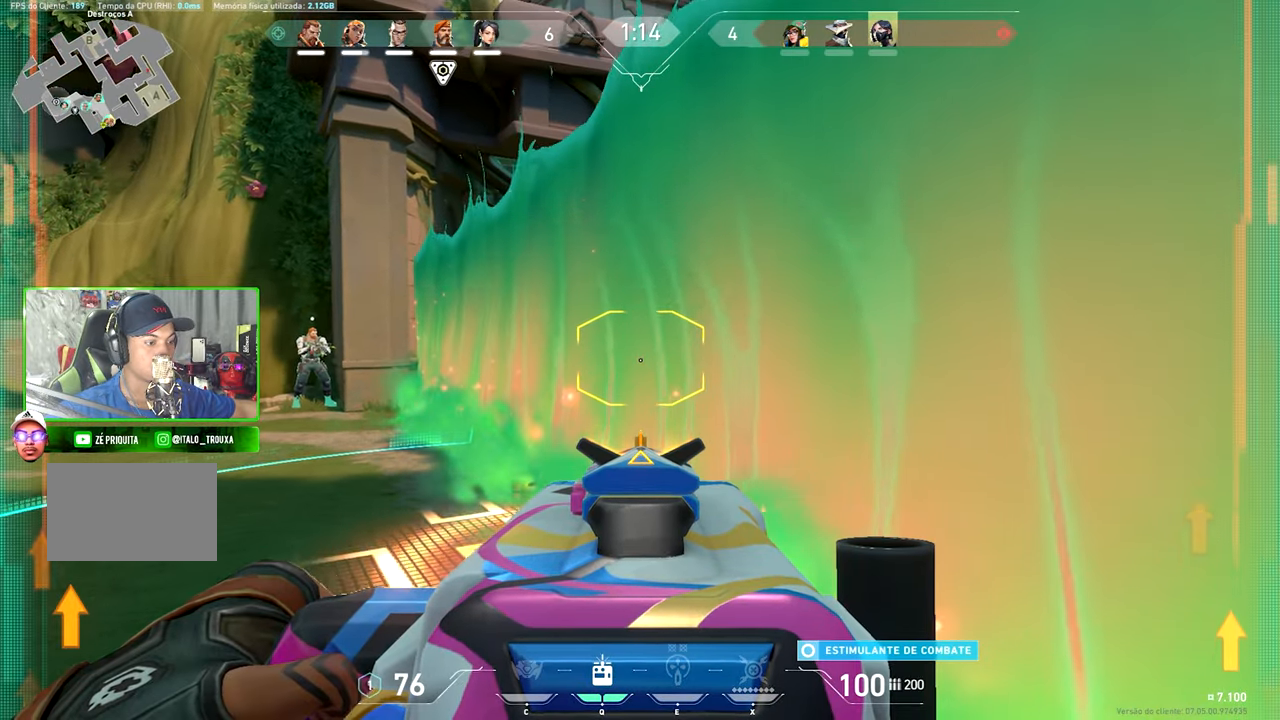
{"keys": ["d", "shift"], "mouse": ["right"], "mouse_move": "still", "events": [[33, "a", "up"], [33, "d", "down"], [216, "a", "down"], [216, "d", "up"], [416, "a", "up"], [416, "d", "down"]]}
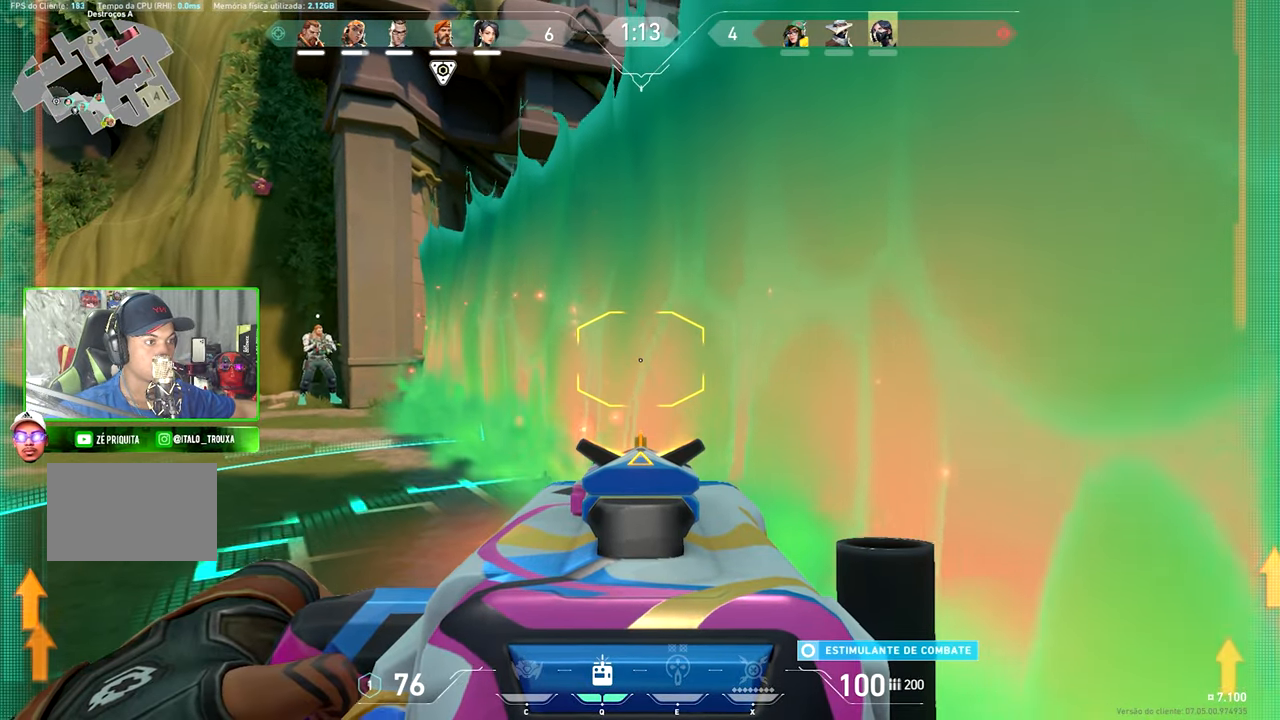
{"keys": ["shift"], "mouse": ["right"], "mouse_move": "still", "events": [[100, "a", "down"], [100, "d", "up"], [300, "a", "up"], [300, "d", "down"], [483, "d", "up"]]}
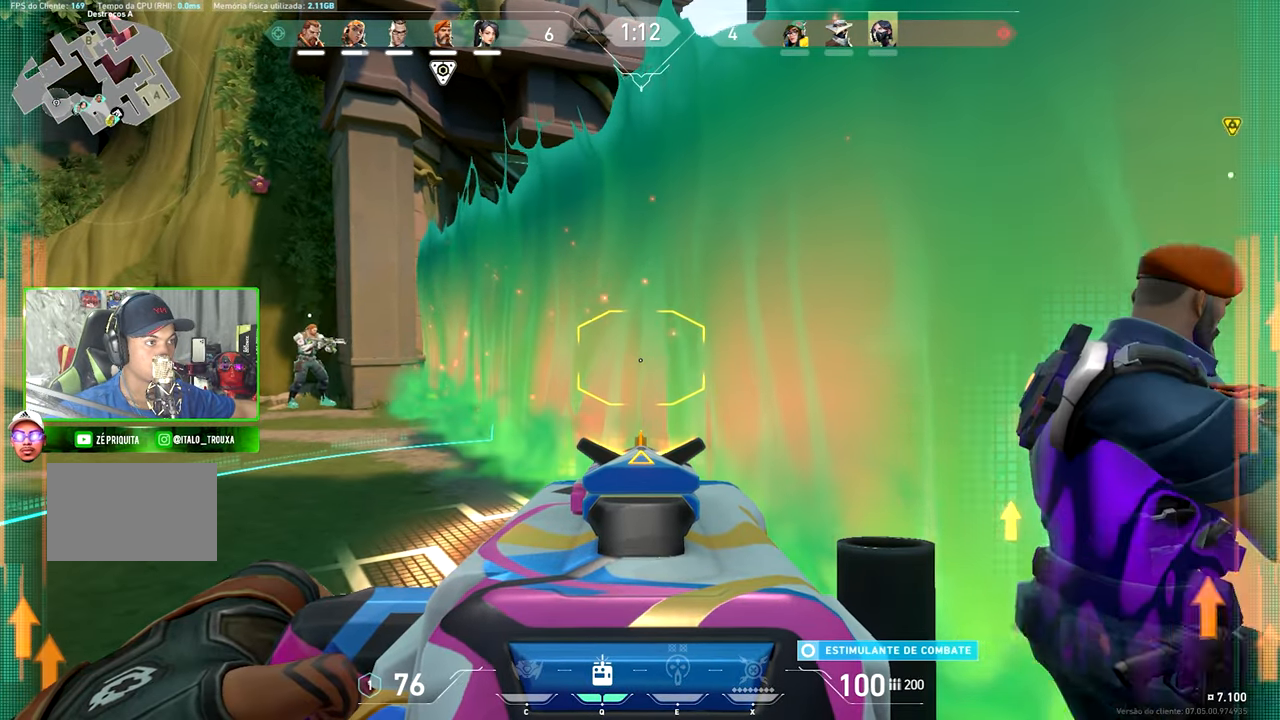
{"keys": ["a", "shift"], "mouse": ["right"], "mouse_move": "still", "events": [[33, "a", "down"], [216, "a", "up"], [216, "d", "down"], [400, "a", "down"], [400, "d", "up"]]}